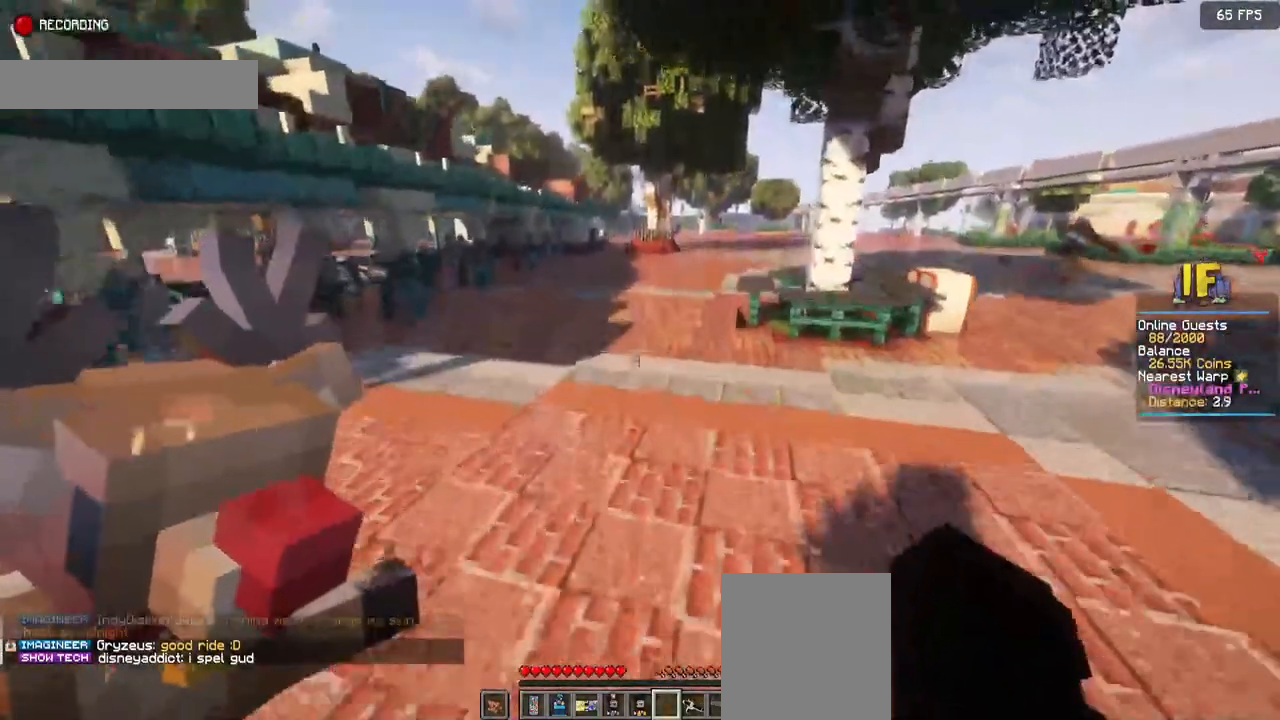
Gameplay with keyboard and mouse; each line is a JSON object with the keys and mouse buttons held at the frame after it. "events" lists presses ("down") and releases ("up") of "a", "d", "s", "space", "w", "mouse_left" and "mouse_right" between this image and that frame as [ms after this image, input, new state], when the widget could be followed in between. "mouse_left", "mouse_right" = the "left", "right" buttons of the "mouse" list. No other keys are recorded. Fast repeated clicks can show as one long hold. Mouse movement is not recorded.
{"keys": ["space", "w"], "mouse": [], "events": []}
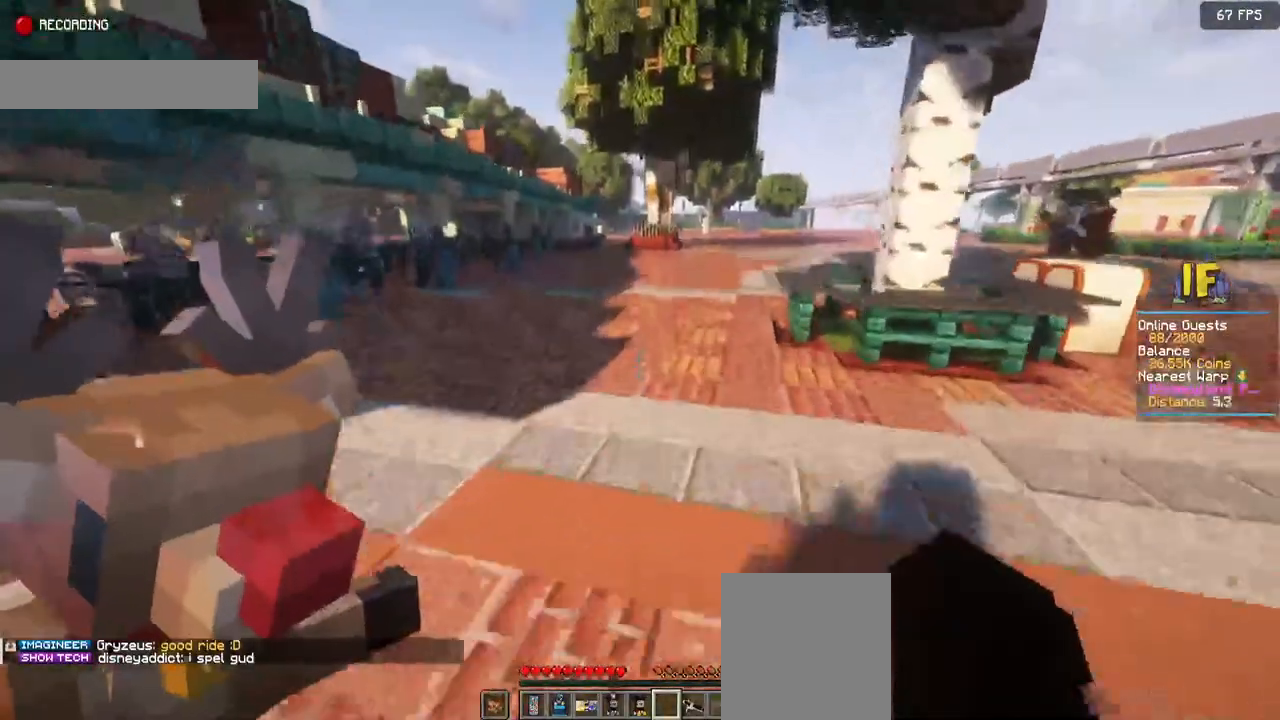
{"keys": ["space", "w"], "mouse": [], "events": []}
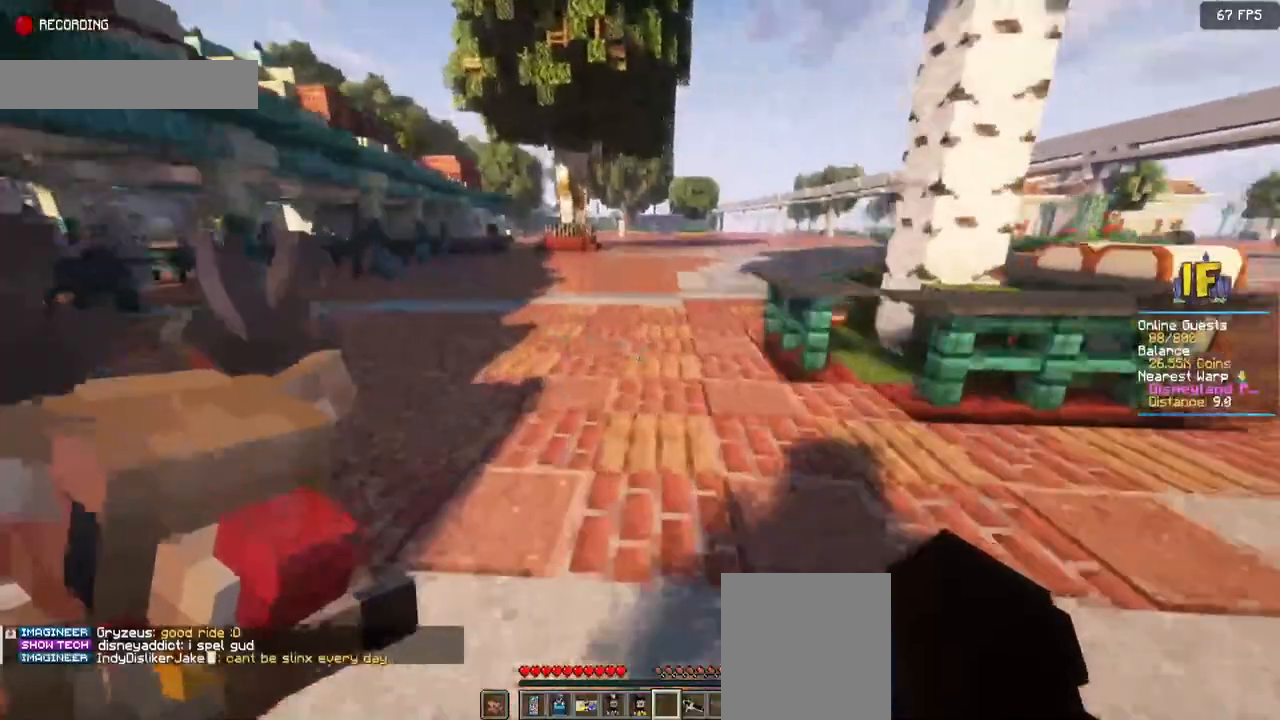
{"keys": ["space", "w"], "mouse": [], "events": []}
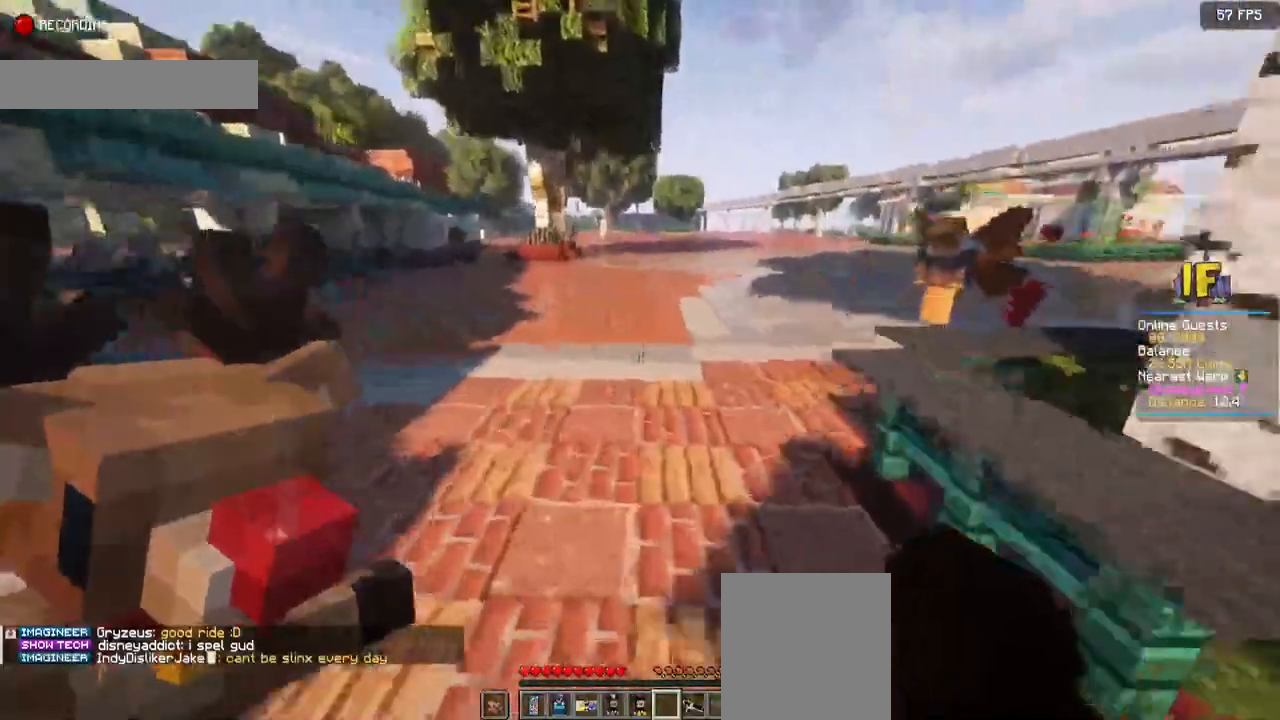
{"keys": ["space", "w"], "mouse": [], "events": []}
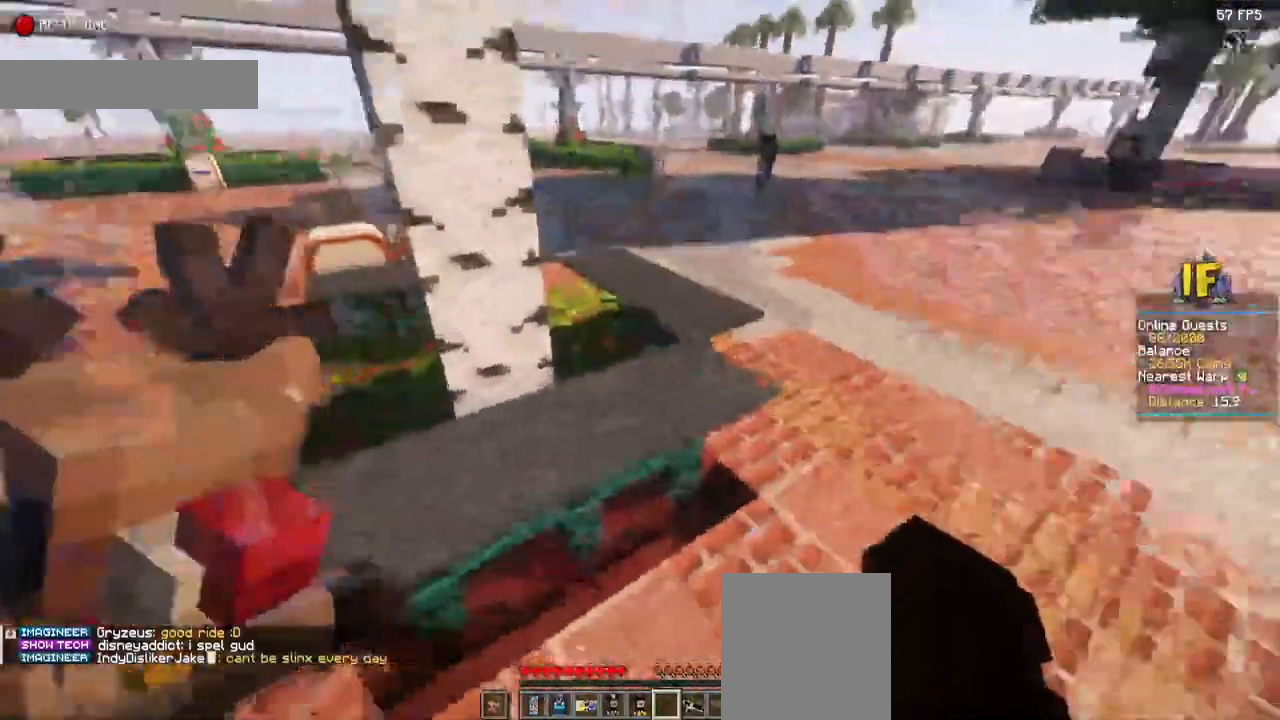
{"keys": ["space", "w"], "mouse": [], "events": []}
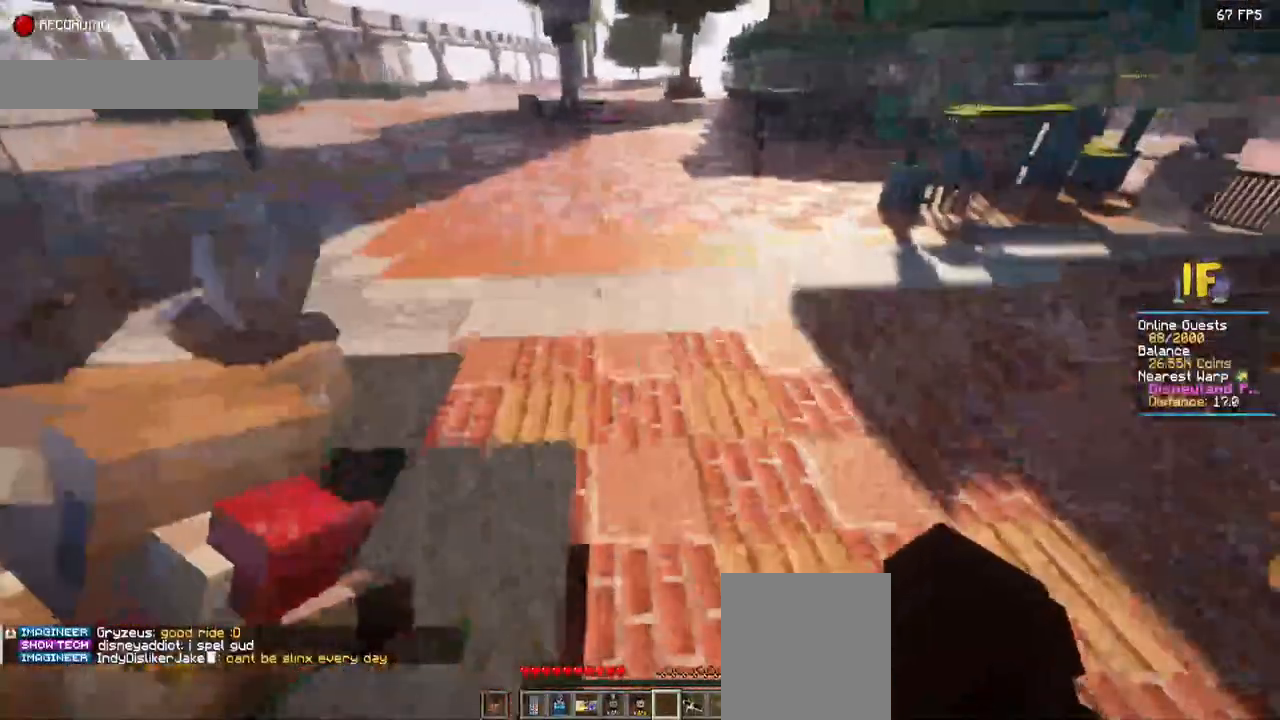
{"keys": ["space", "w"], "mouse": [], "events": []}
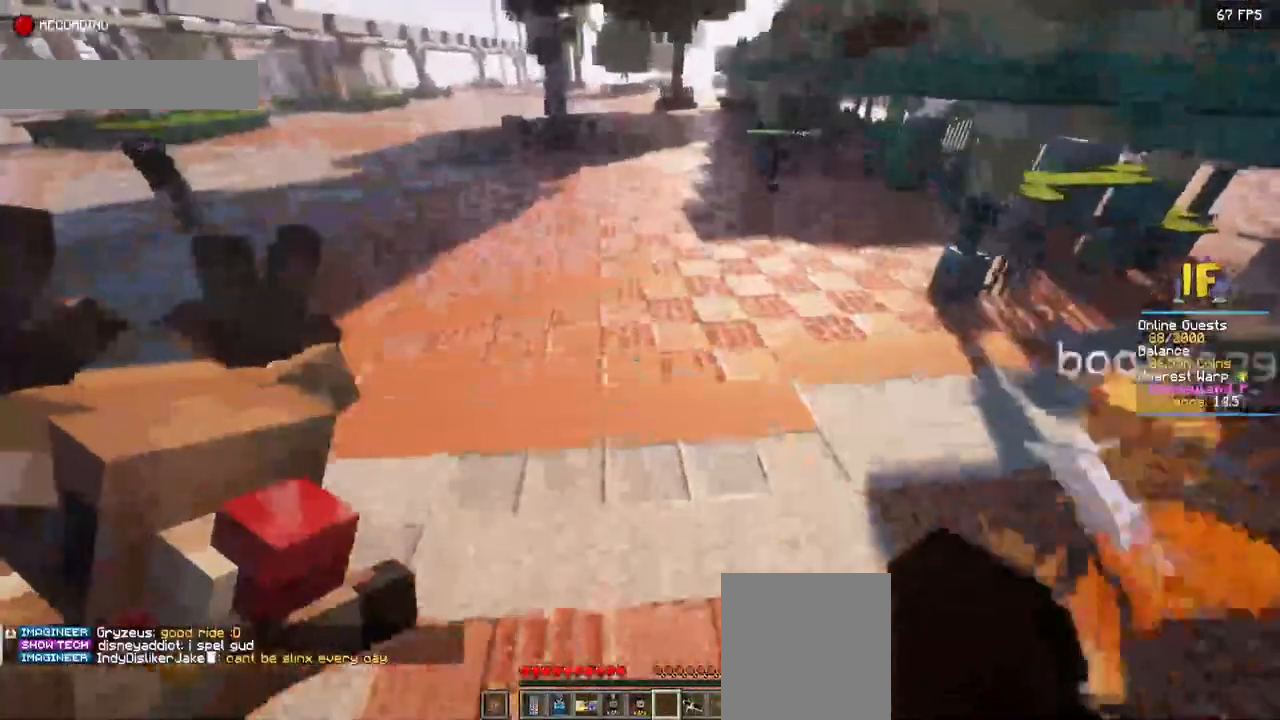
{"keys": ["space", "w"], "mouse": []}
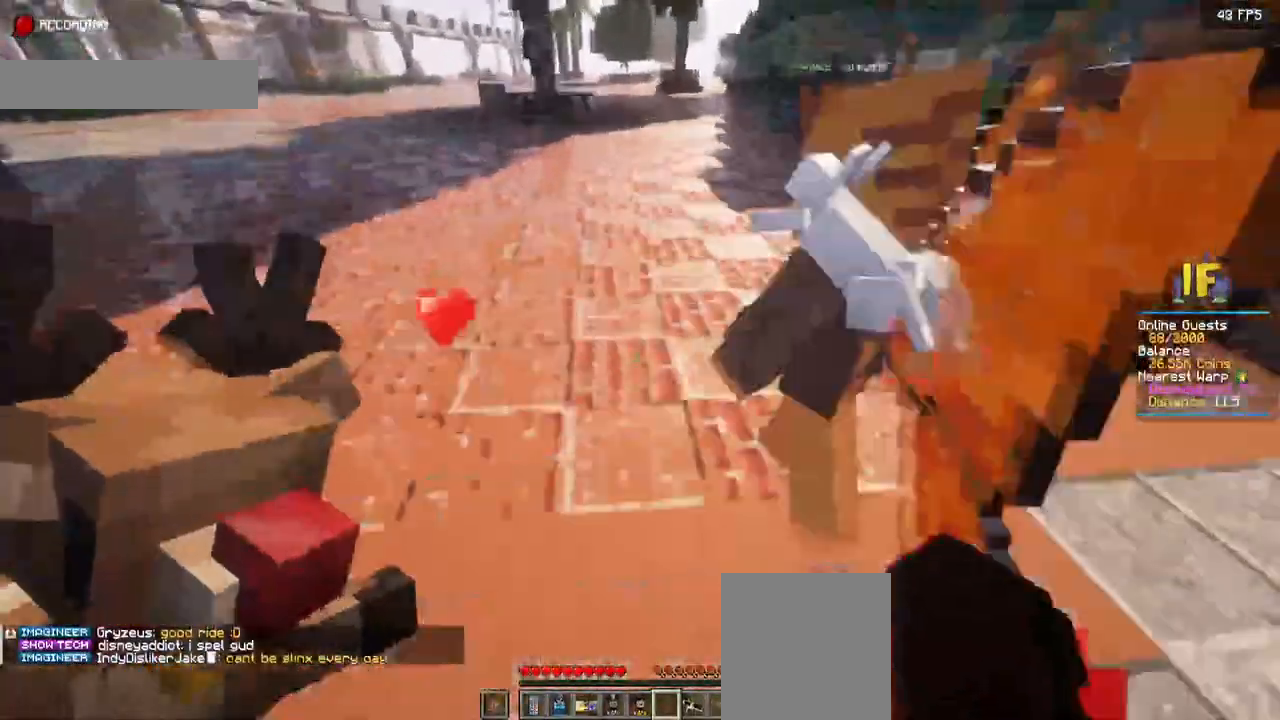
{"keys": ["space", "w"], "mouse": [], "events": []}
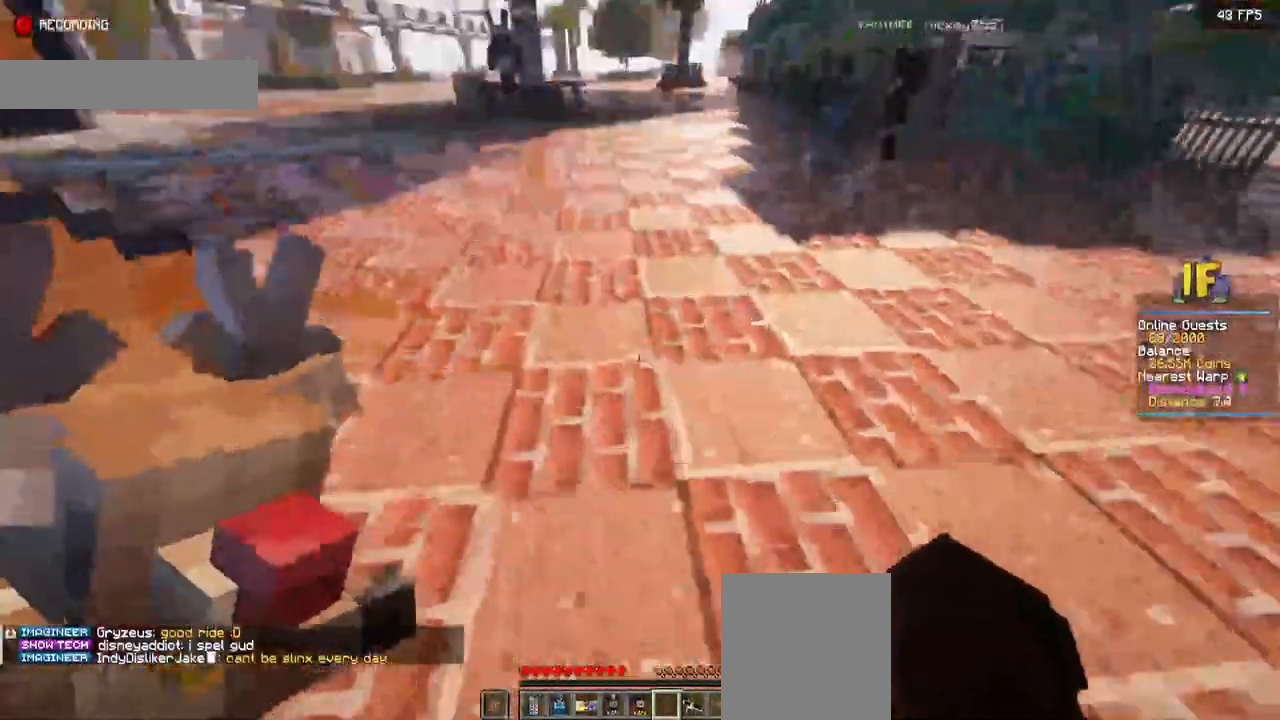
{"keys": ["space", "w"], "mouse": [], "events": []}
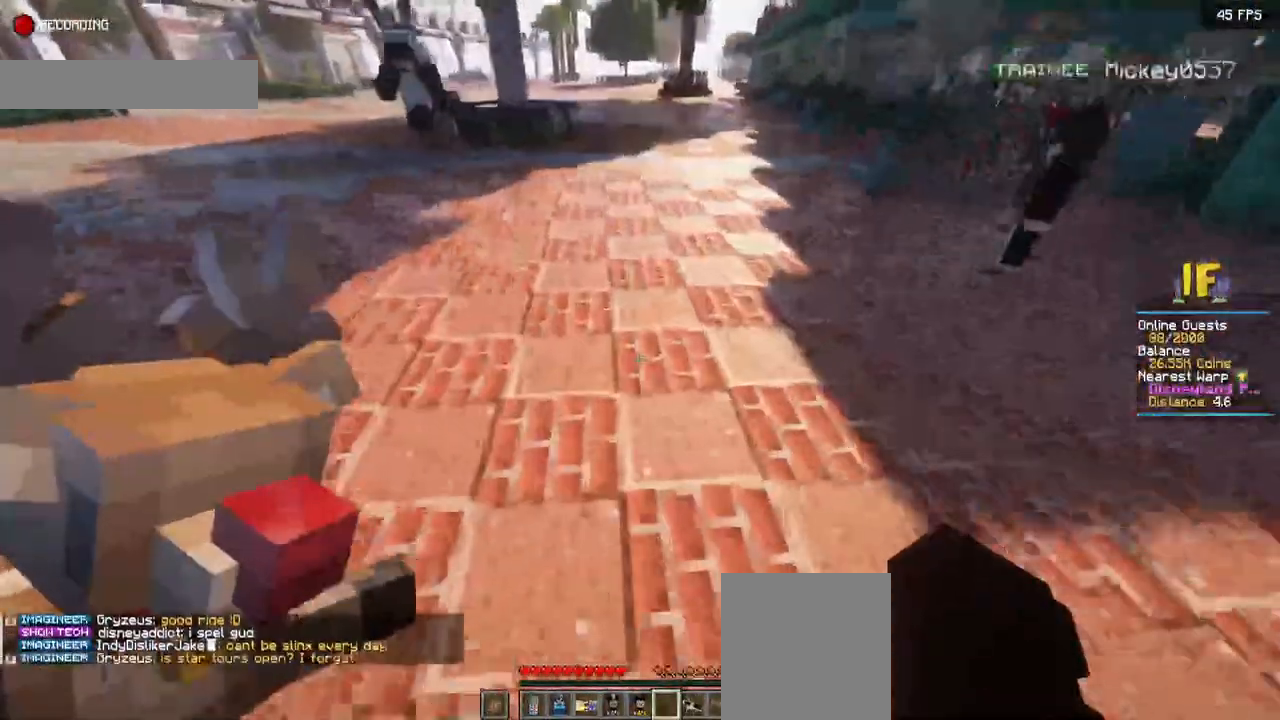
{"keys": ["space", "w"], "mouse": [], "events": []}
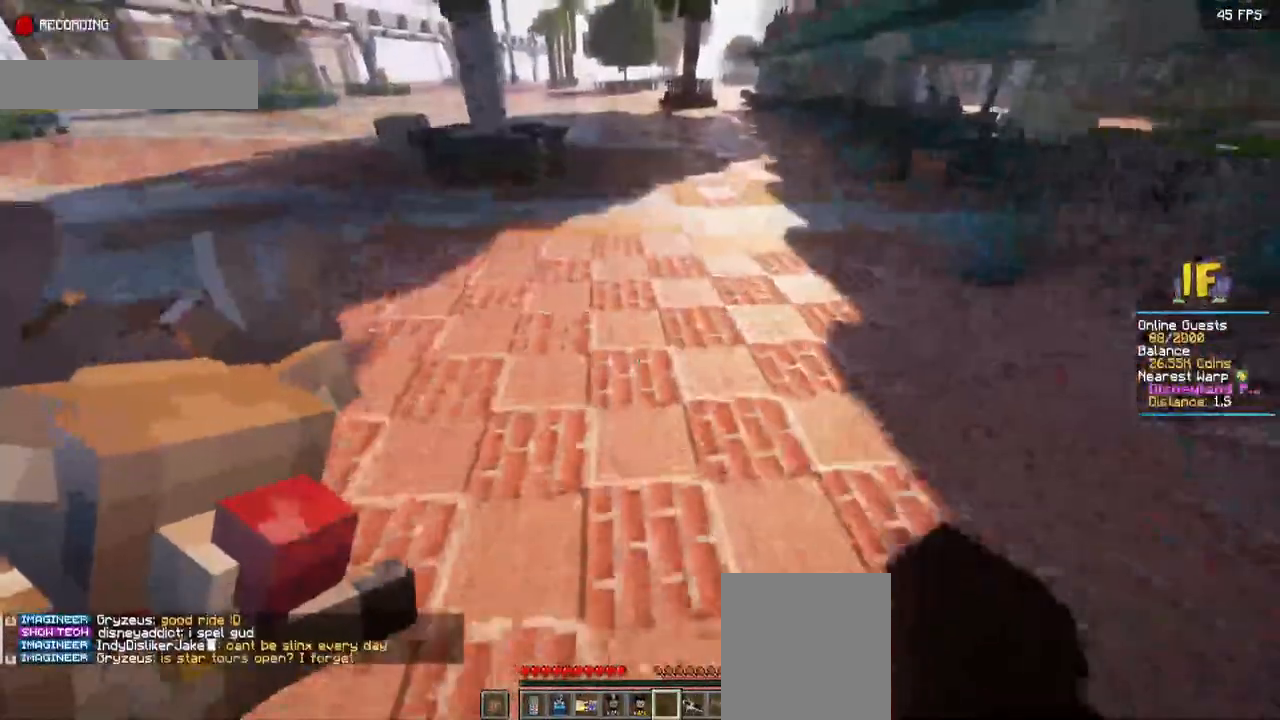
{"keys": ["space", "w"], "mouse": [], "events": []}
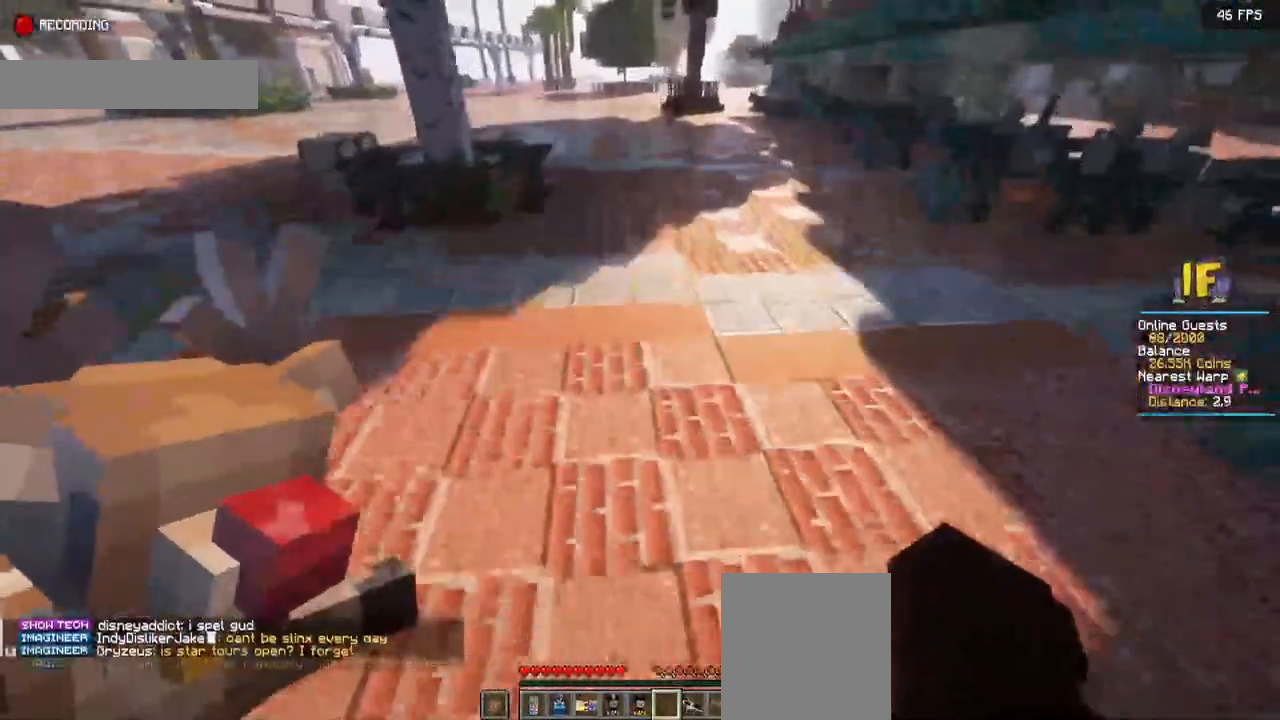
{"keys": ["space", "w"], "mouse": [], "events": []}
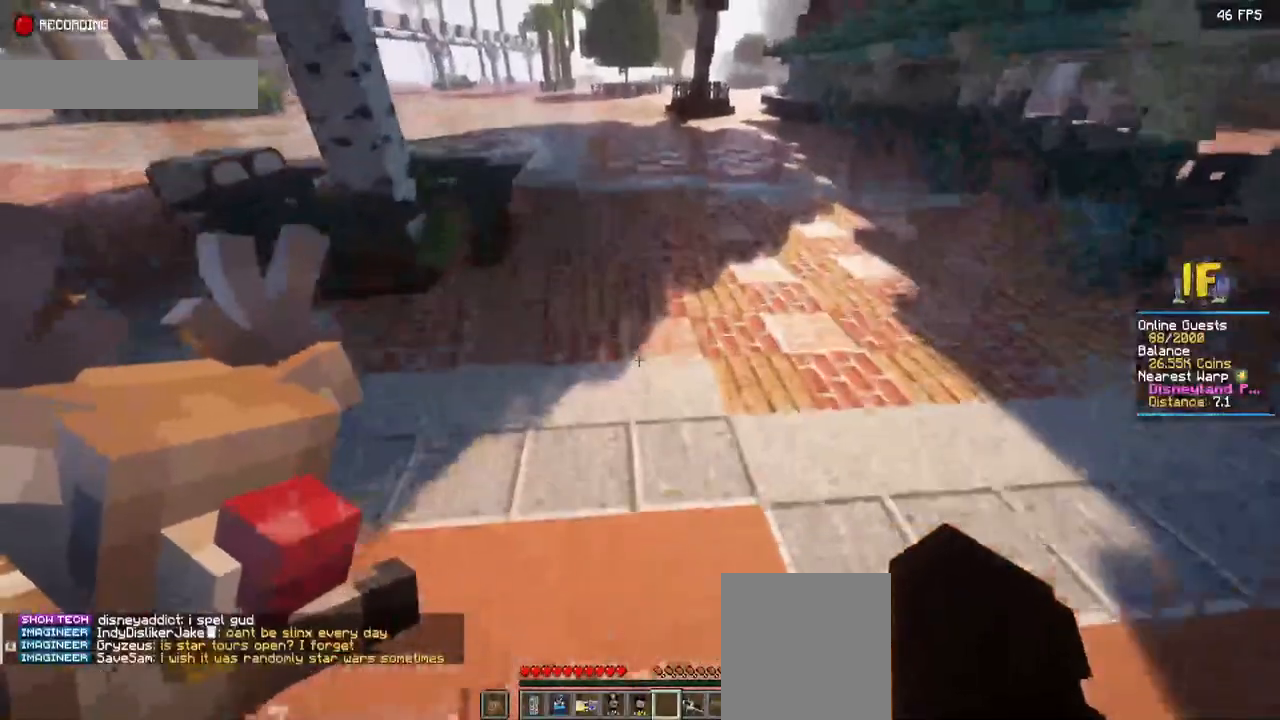
{"keys": ["space", "w"], "mouse": [], "events": []}
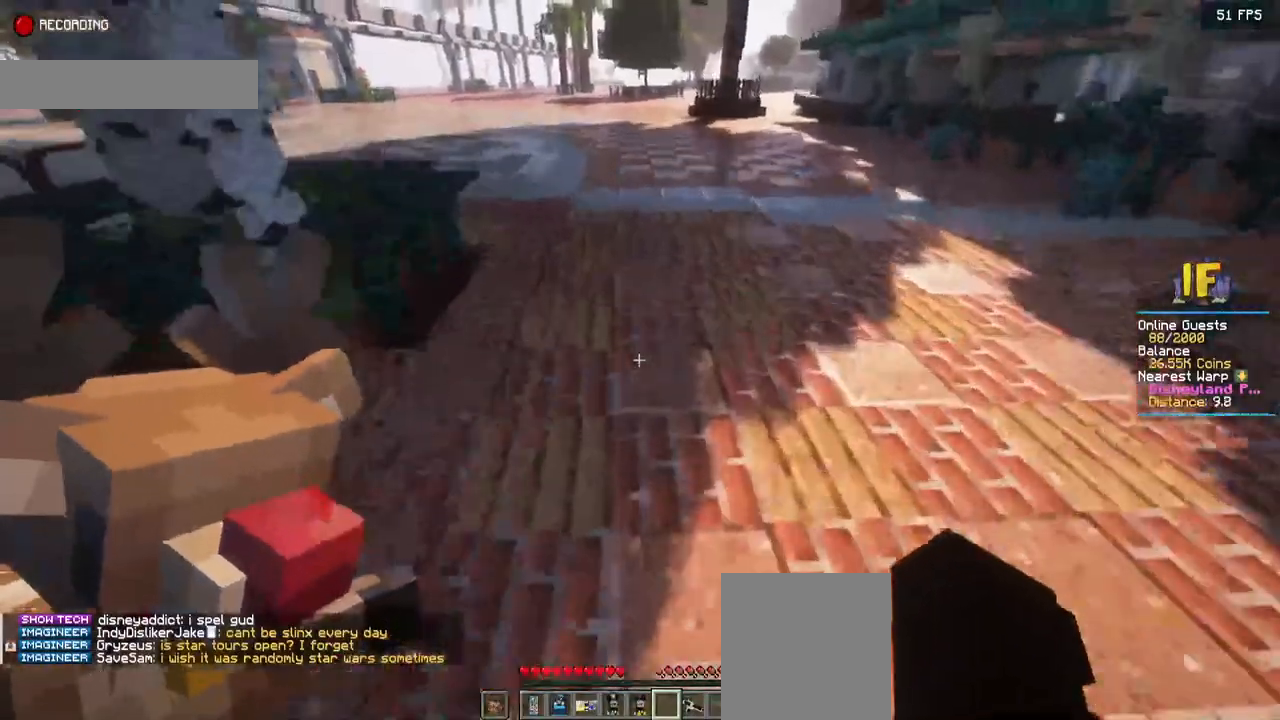
{"keys": ["space", "w"], "mouse": [], "events": []}
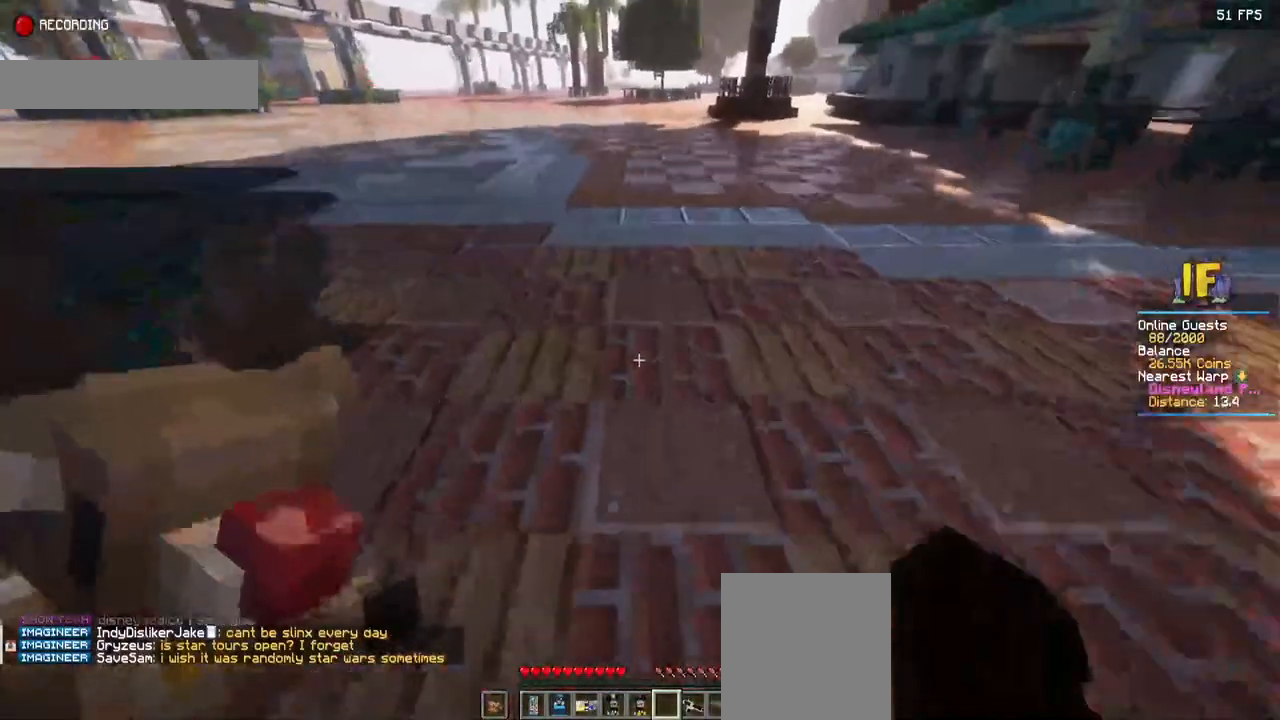
{"keys": ["space", "w"], "mouse": [], "events": []}
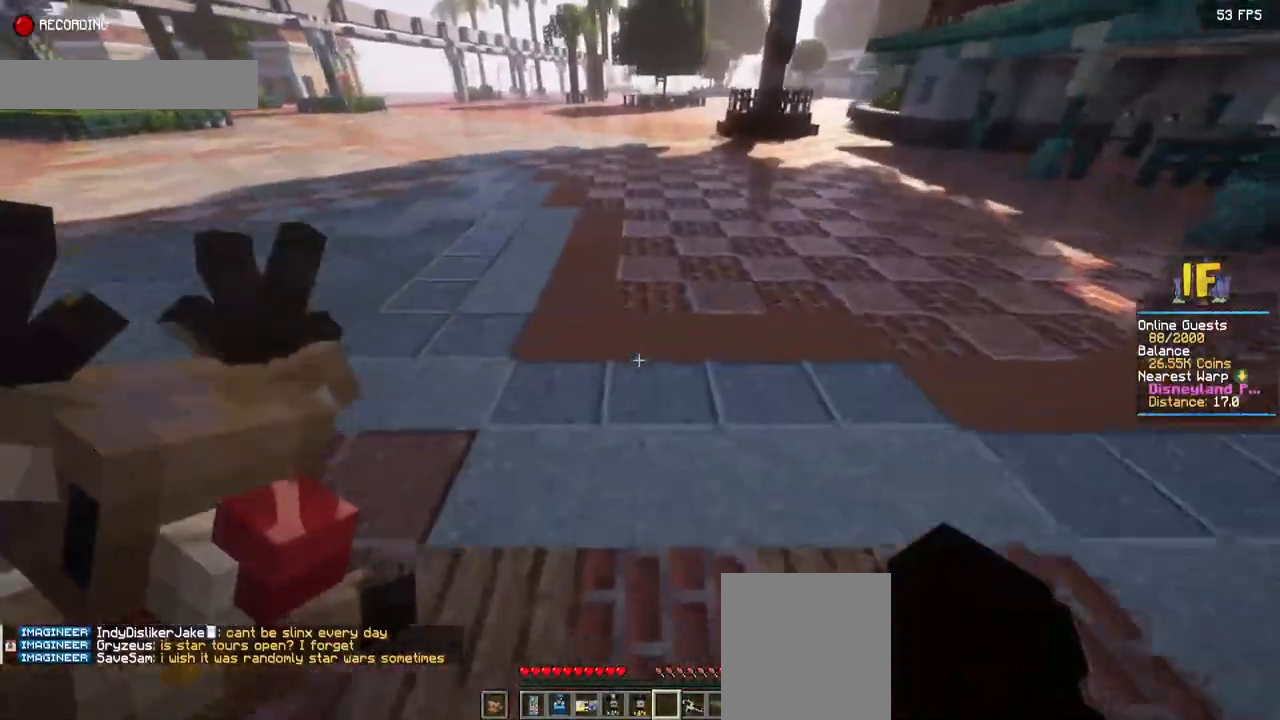
{"keys": ["space", "w"], "mouse": [], "events": []}
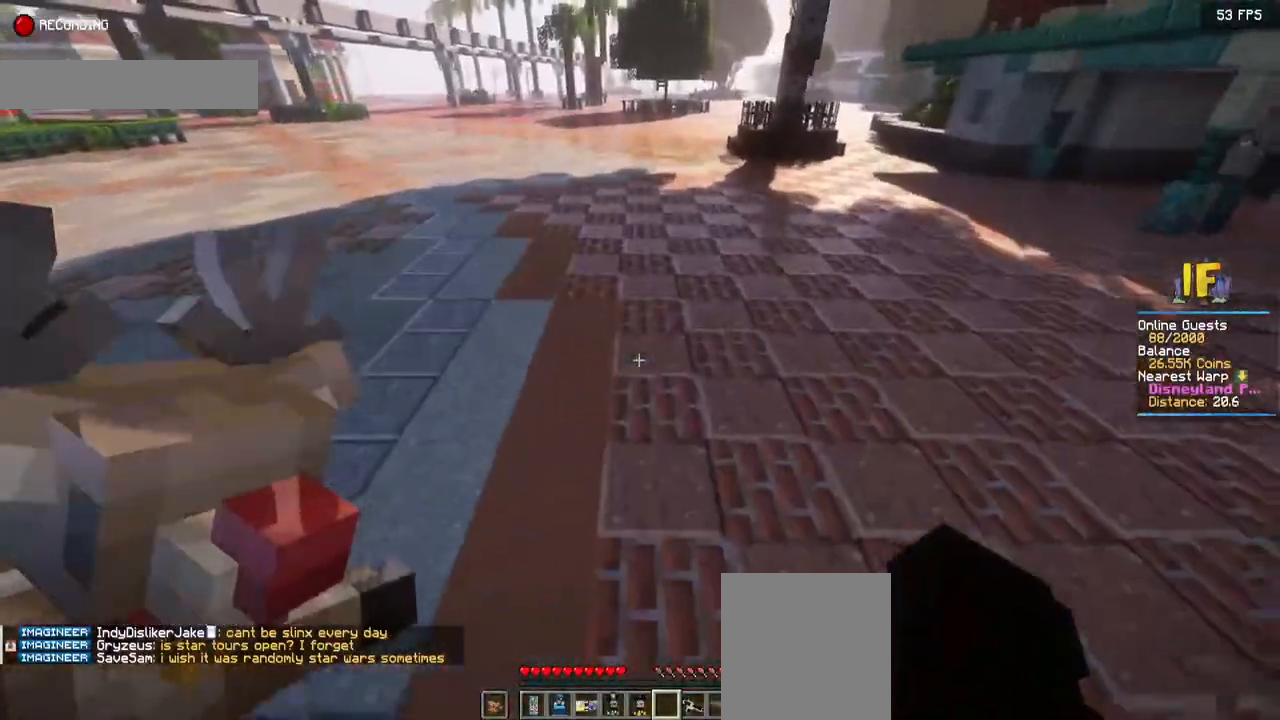
{"keys": ["space", "w"], "mouse": [], "events": []}
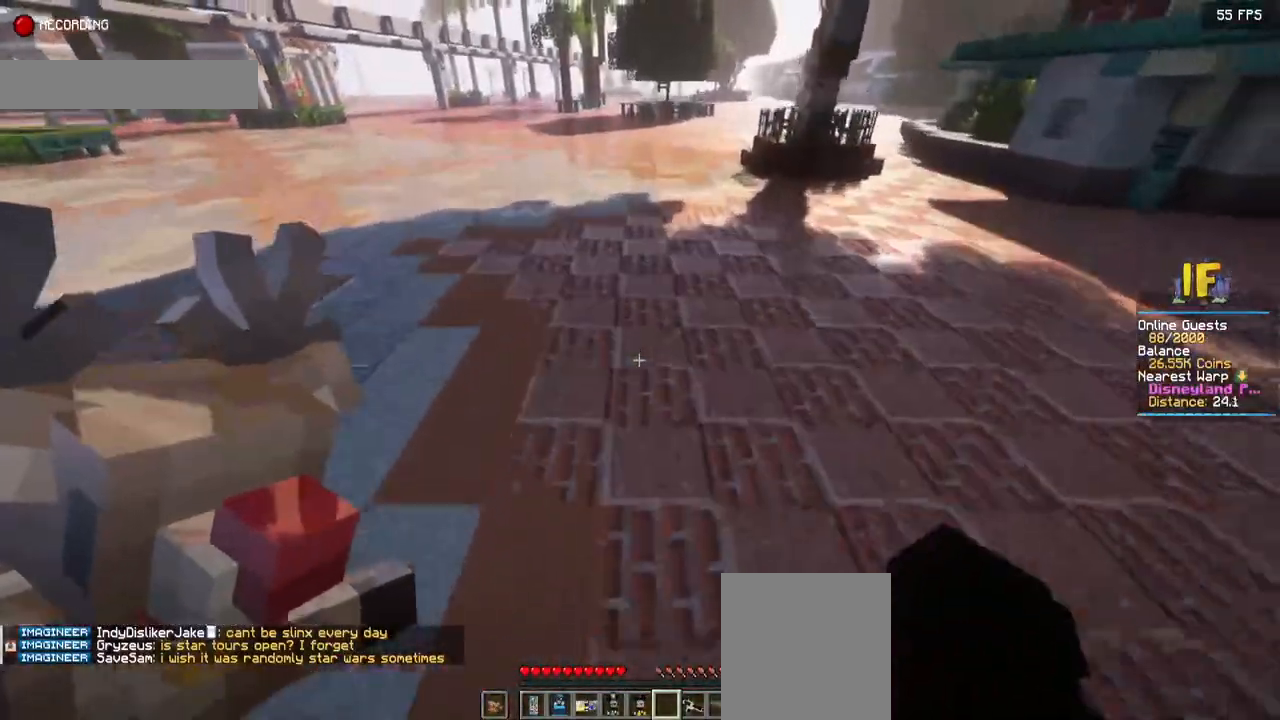
{"keys": ["space", "w"], "mouse": [], "events": []}
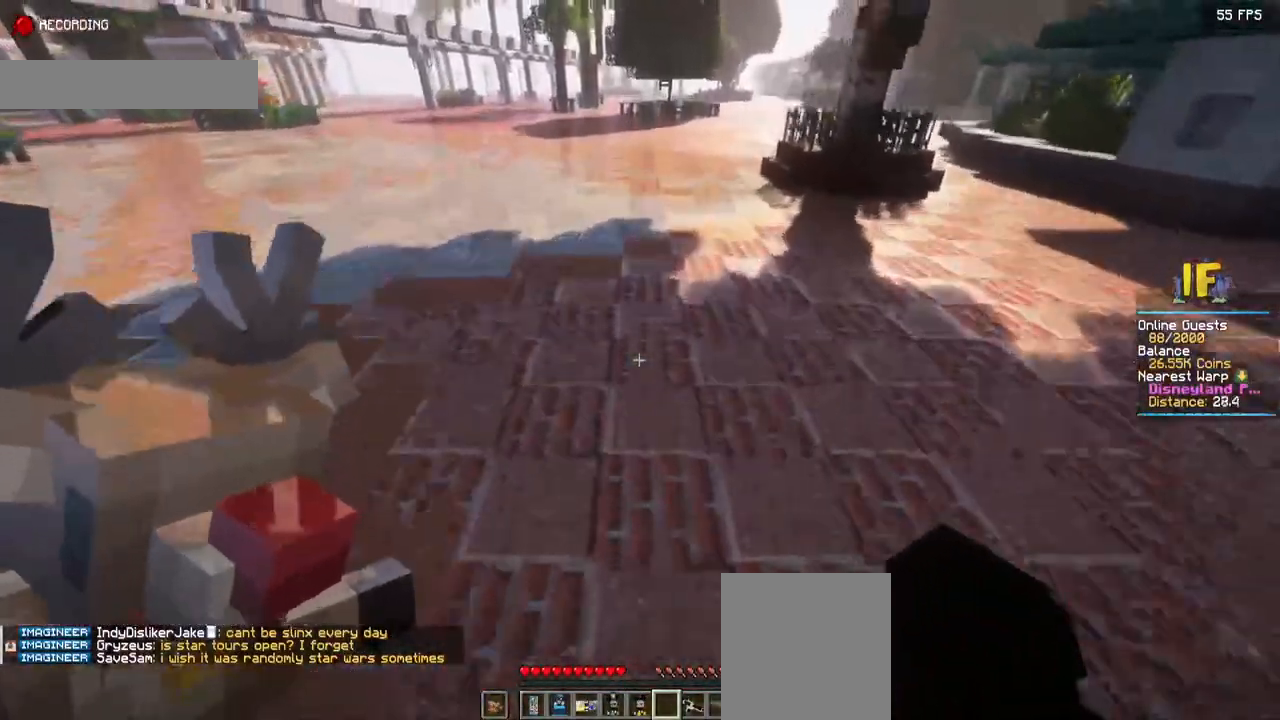
{"keys": ["space", "w"], "mouse": [], "events": []}
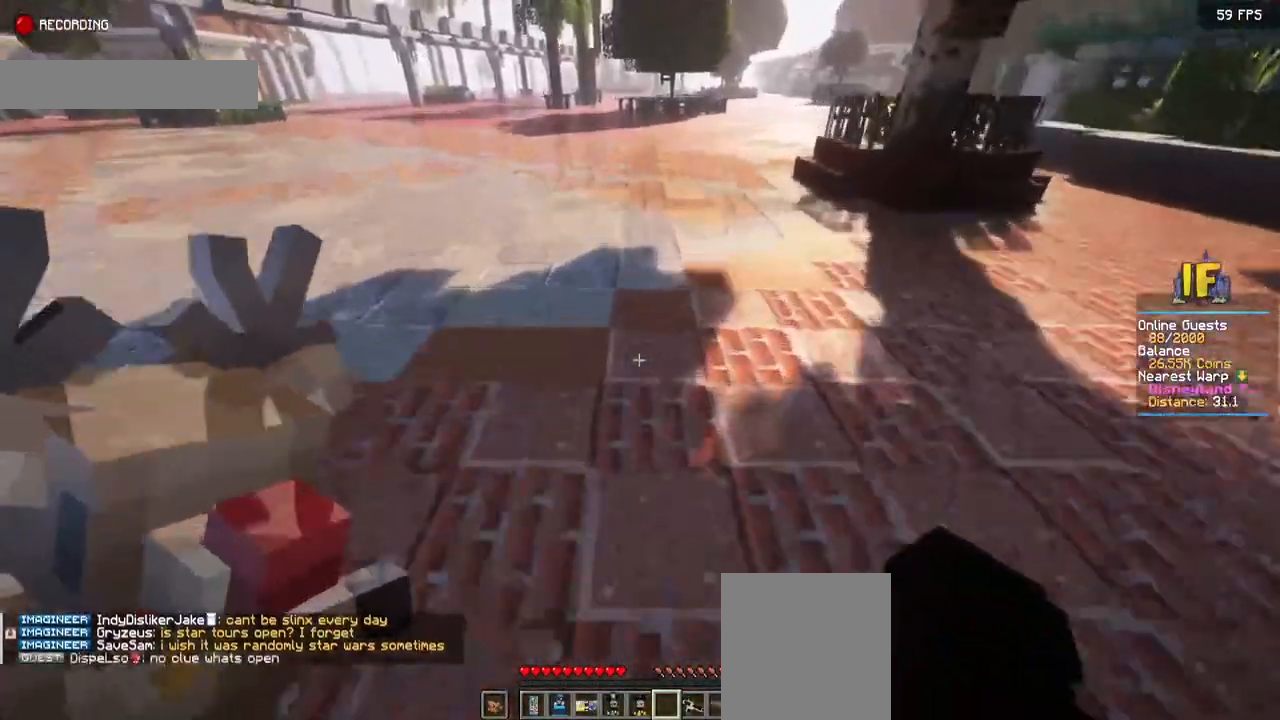
{"keys": ["space", "w"], "mouse": [], "events": []}
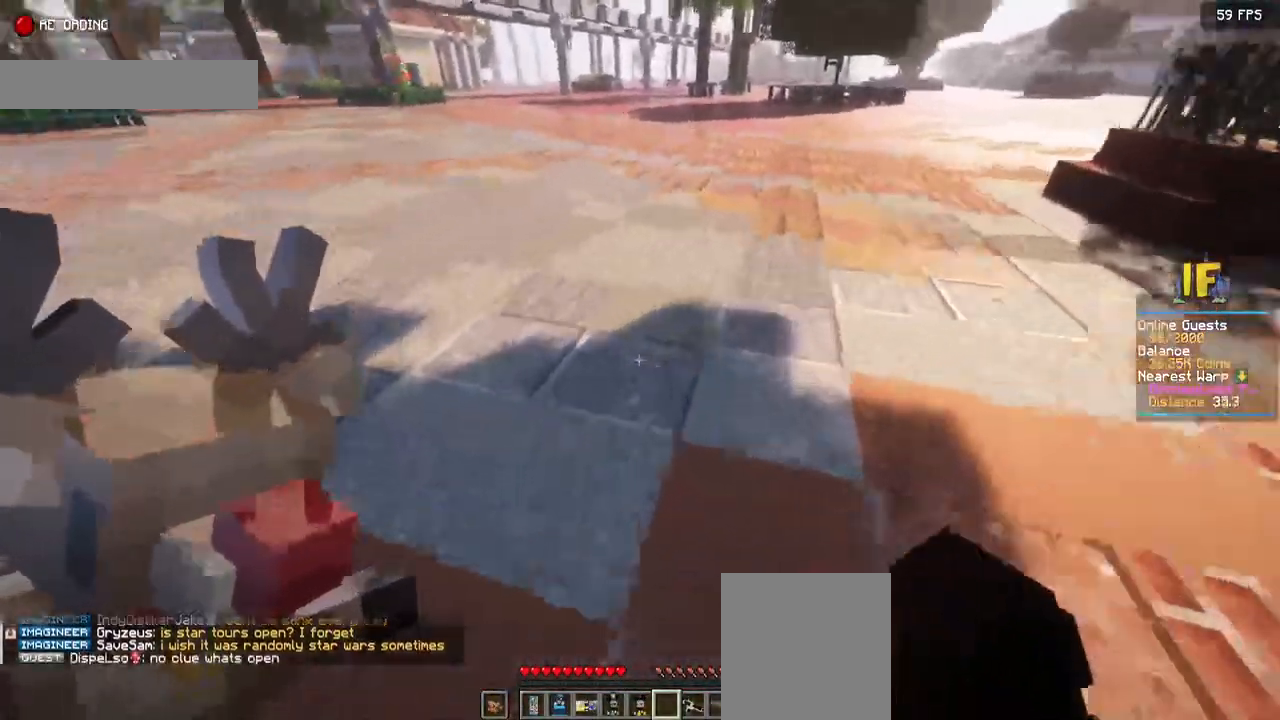
{"keys": ["space", "w"], "mouse": [], "events": []}
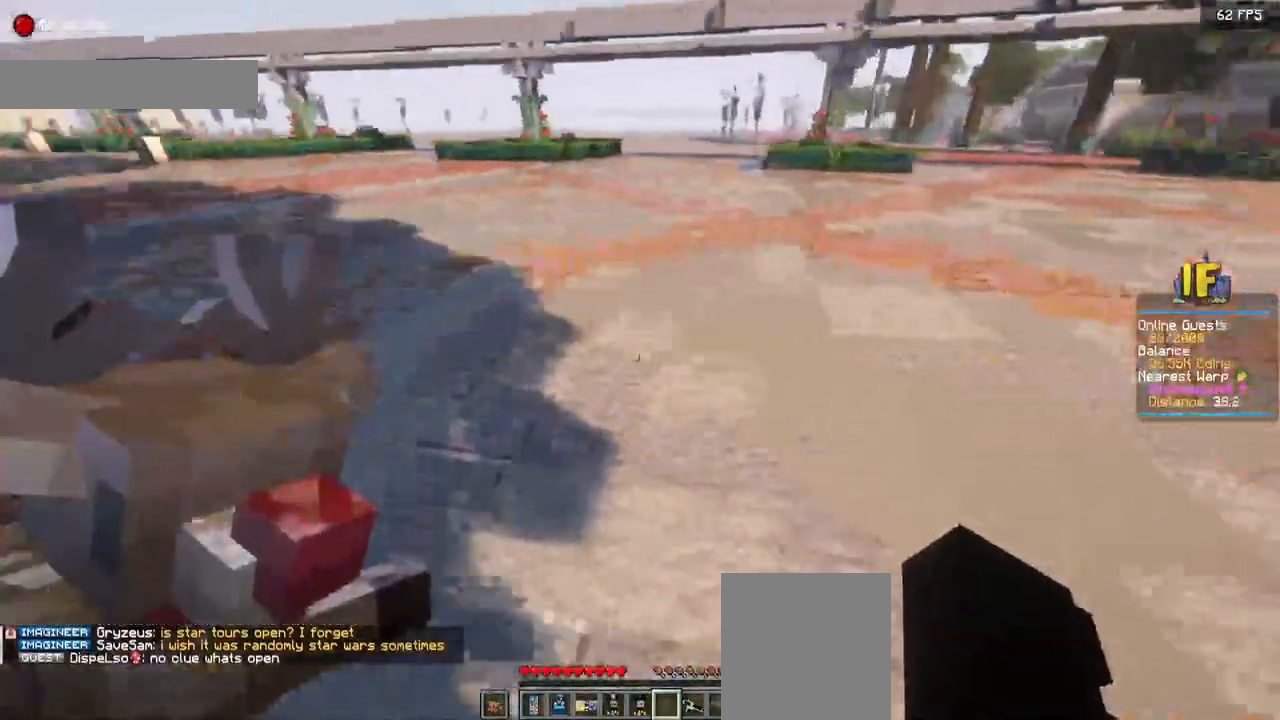
{"keys": [], "mouse": [], "events": [[34, "w", "up"], [84, "space", "up"]]}